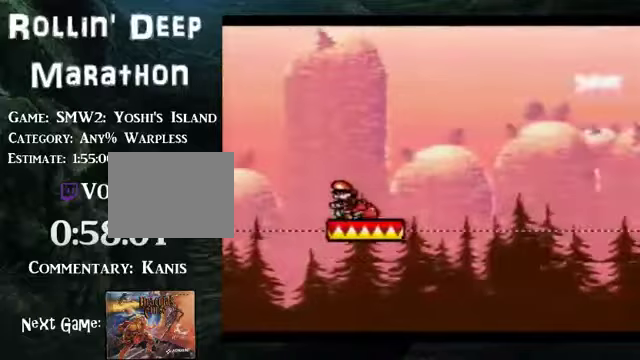
Gameplay with a controller (Nintendo layout); each line is a JSON object with the inputs held at the frame after it. "events" lists button and stick changes between this image and that frame as [ms after this image, input, new state], when the widget could be followed in between. Not read: L1 L3 R1 R3 SELECT START.
{"buttons": ["DPAD_DOWN"], "events": [[33, "DPAD_RIGHT", "down"], [201, "DPAD_DOWN", "down"], [201, "DPAD_RIGHT", "up"], [368, "DPAD_DOWN", "up"], [469, "DPAD_DOWN", "down"]]}
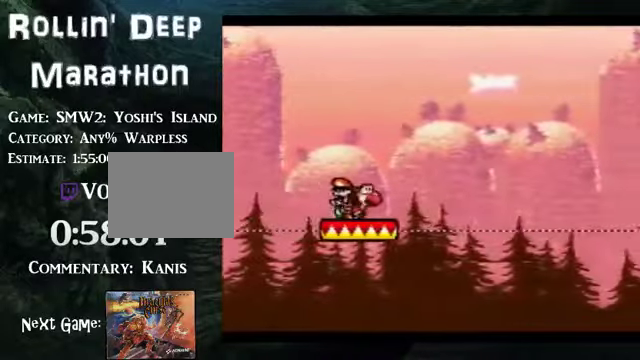
{"buttons": ["DPAD_DOWN"], "events": [[34, "DPAD_DOWN", "up"], [168, "DPAD_DOWN", "down"], [268, "DPAD_DOWN", "up"], [369, "DPAD_DOWN", "down"], [435, "DPAD_DOWN", "up"], [502, "DPAD_DOWN", "down"]]}
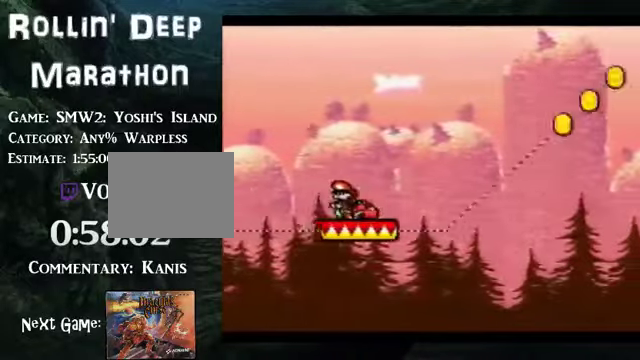
{"buttons": [], "events": [[101, "DPAD_DOWN", "up"], [201, "DPAD_DOWN", "down"], [302, "DPAD_DOWN", "up"], [369, "DPAD_DOWN", "down"], [469, "DPAD_DOWN", "up"]]}
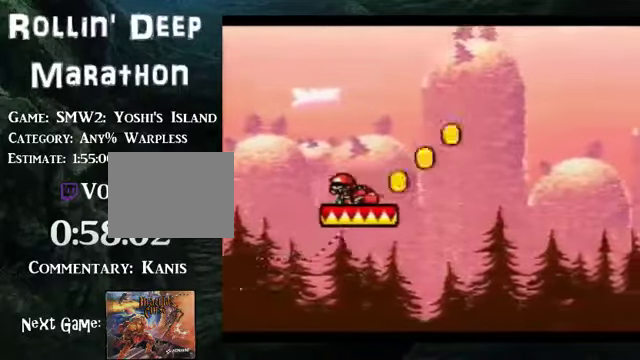
{"buttons": ["DPAD_DOWN"], "events": [[33, "DPAD_DOWN", "down"]]}
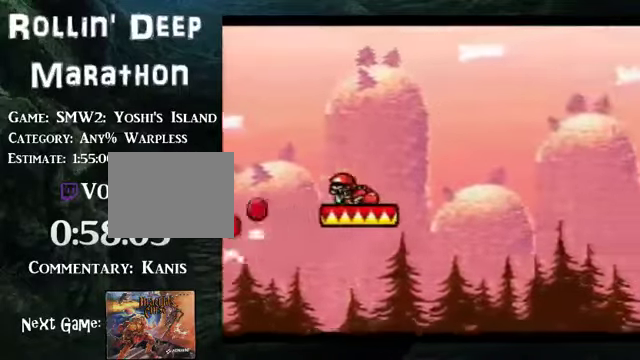
{"buttons": [], "events": [[134, "DPAD_DOWN", "up"], [201, "DPAD_DOWN", "down"], [301, "DPAD_DOWN", "up"]]}
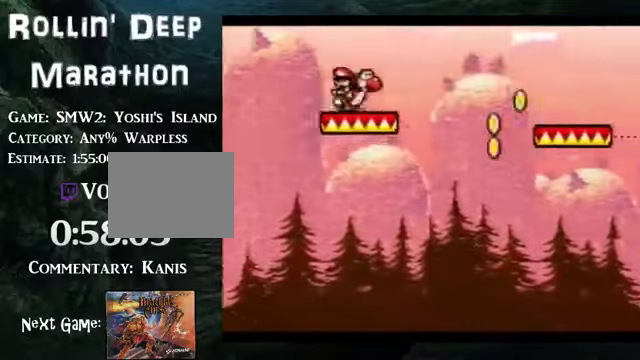
{"buttons": [], "events": [[67, "DPAD_RIGHT", "down"], [134, "B", "down"], [368, "B", "up"], [402, "DPAD_RIGHT", "up"]]}
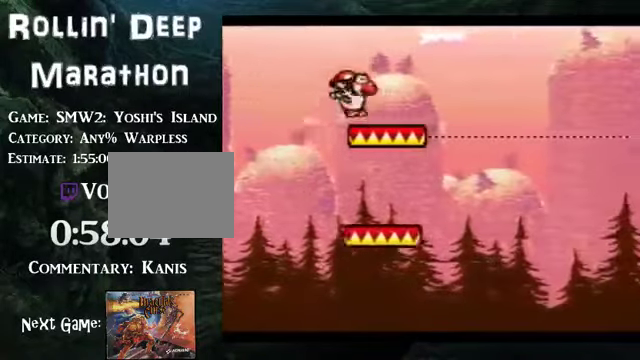
{"buttons": [], "events": [[34, "DPAD_DOWN", "down"], [134, "DPAD_DOWN", "up"], [235, "DPAD_DOWN", "down"], [302, "DPAD_DOWN", "up"], [369, "DPAD_DOWN", "down"], [469, "DPAD_DOWN", "up"]]}
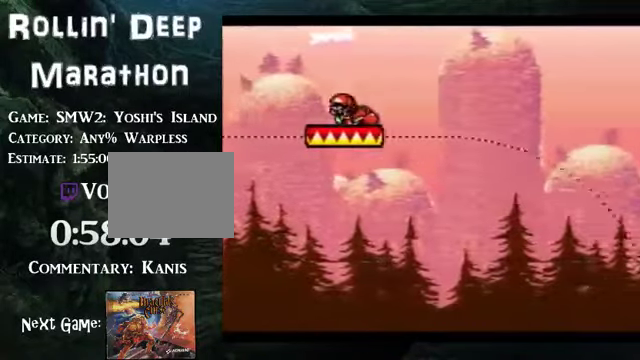
{"buttons": ["DPAD_DOWN"], "events": [[67, "DPAD_DOWN", "down"]]}
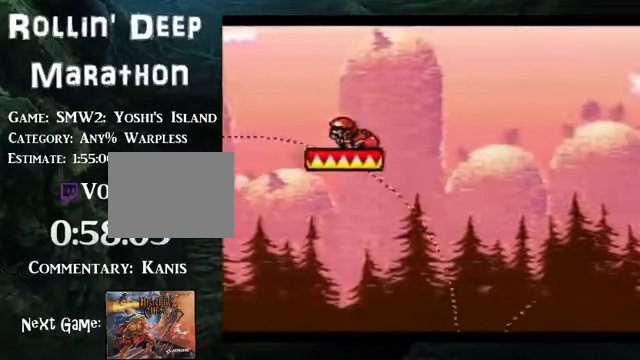
{"buttons": [], "events": [[268, "DPAD_DOWN", "up"], [335, "DPAD_DOWN", "down"], [469, "DPAD_DOWN", "up"]]}